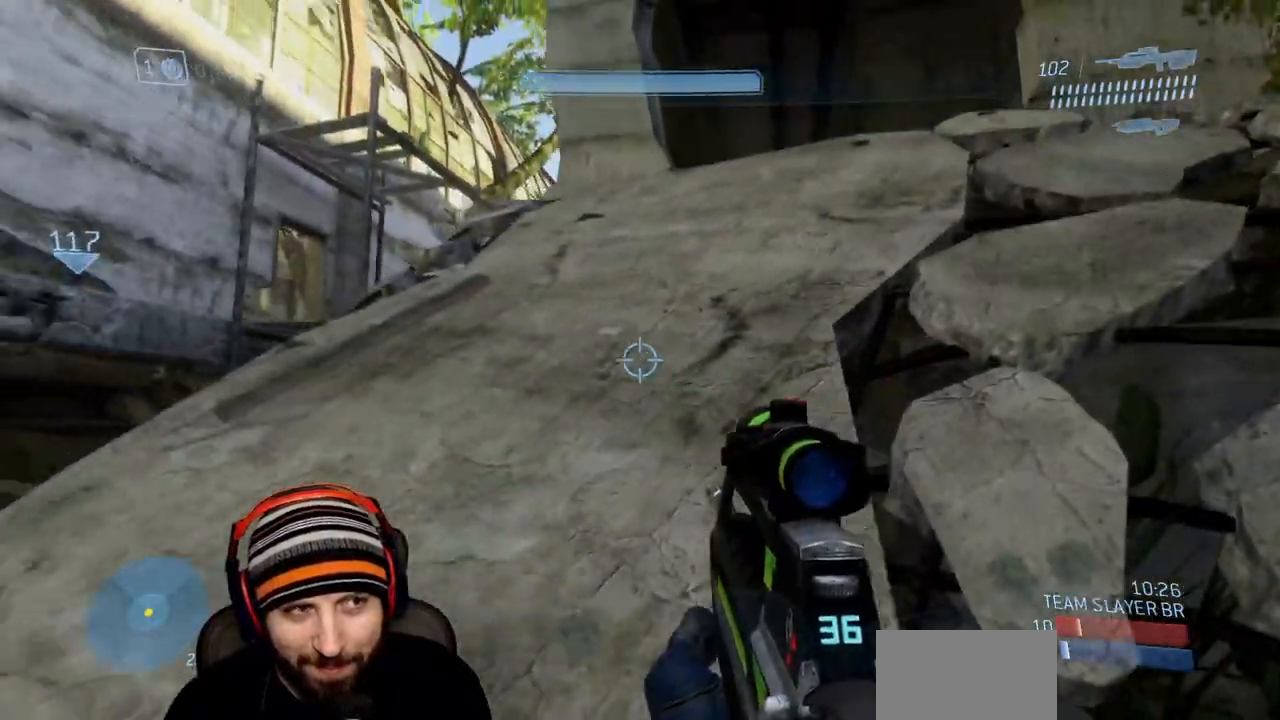
Gameplay with a controller (Xbox layout); each line is a JSON object with the inputs held at the frame after it. "events" lists button and stick changes between this image and that frame as [ms after this image, input, new state], when the widget could be followed in between.
{"buttons": [], "left_stick": "up", "right_stick": "center", "events": [[67, "right_stick", "left"], [233, "right_stick", "center"], [383, "left_stick", "up"]]}
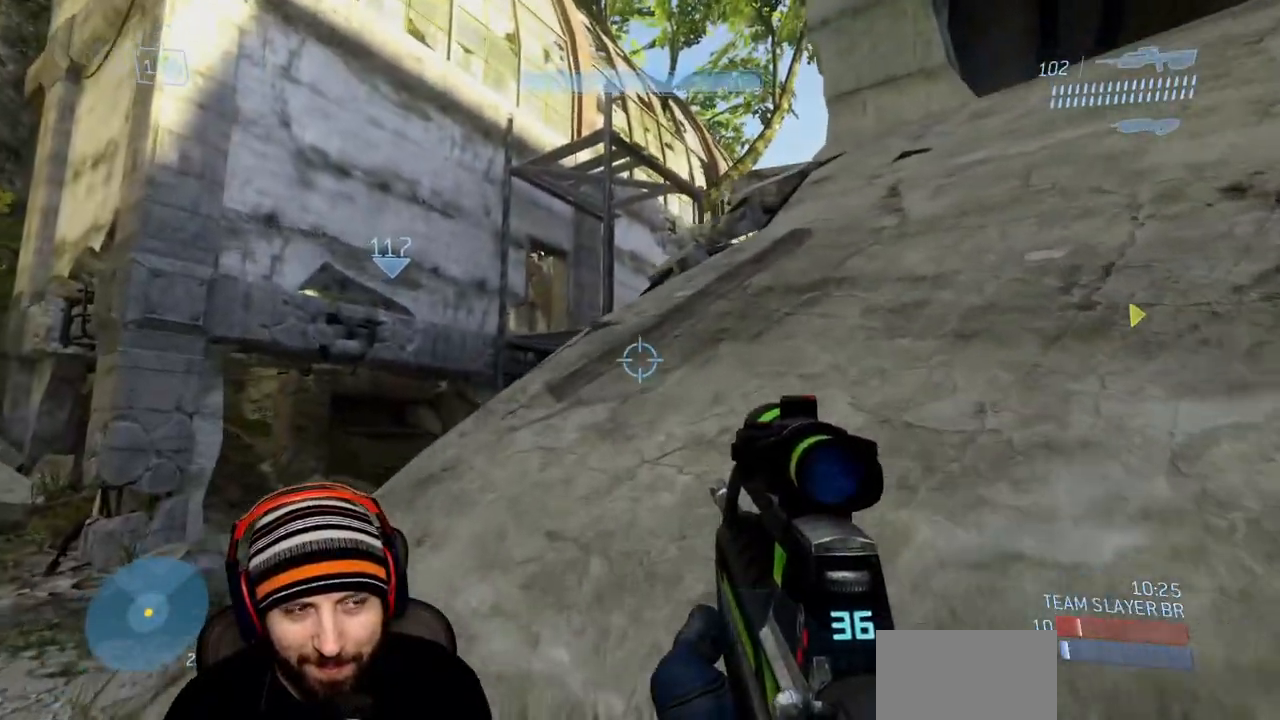
{"buttons": ["A"], "left_stick": "up", "right_stick": "down-right", "events": [[317, "right_stick", "down-right"], [367, "A", "down"]]}
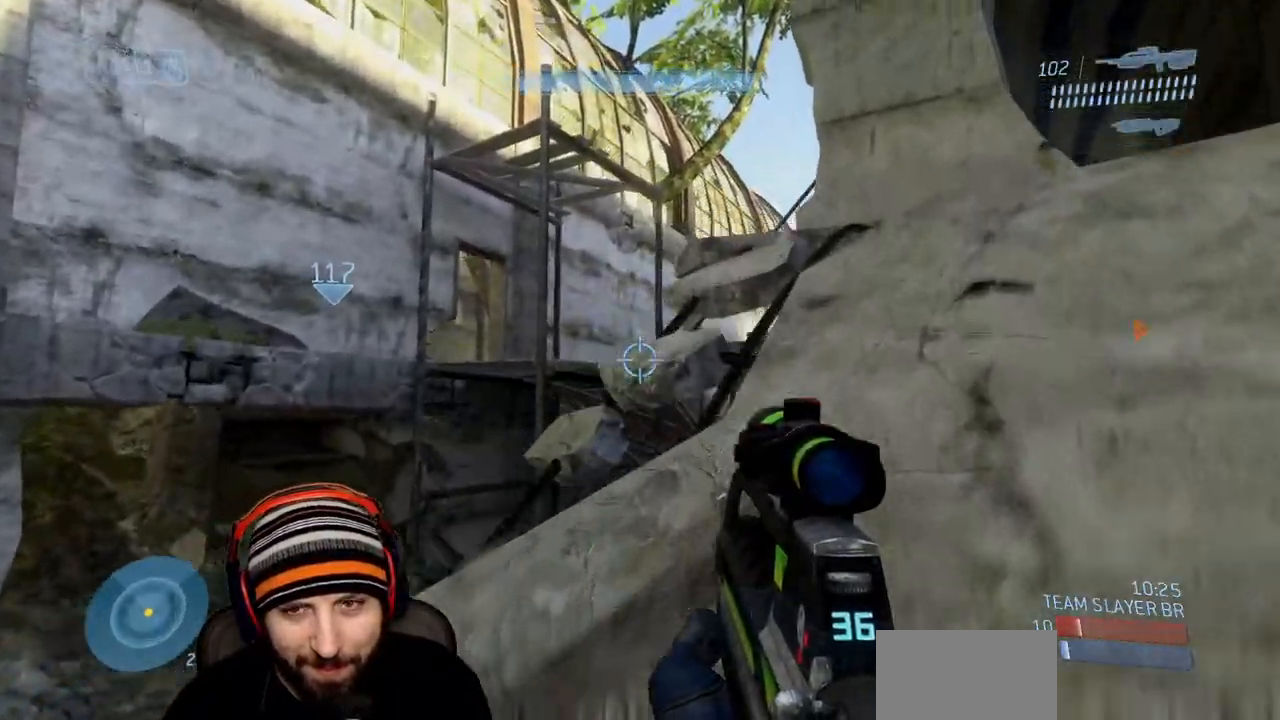
{"buttons": [], "left_stick": "up", "right_stick": "down-right", "events": [[200, "A", "up"]]}
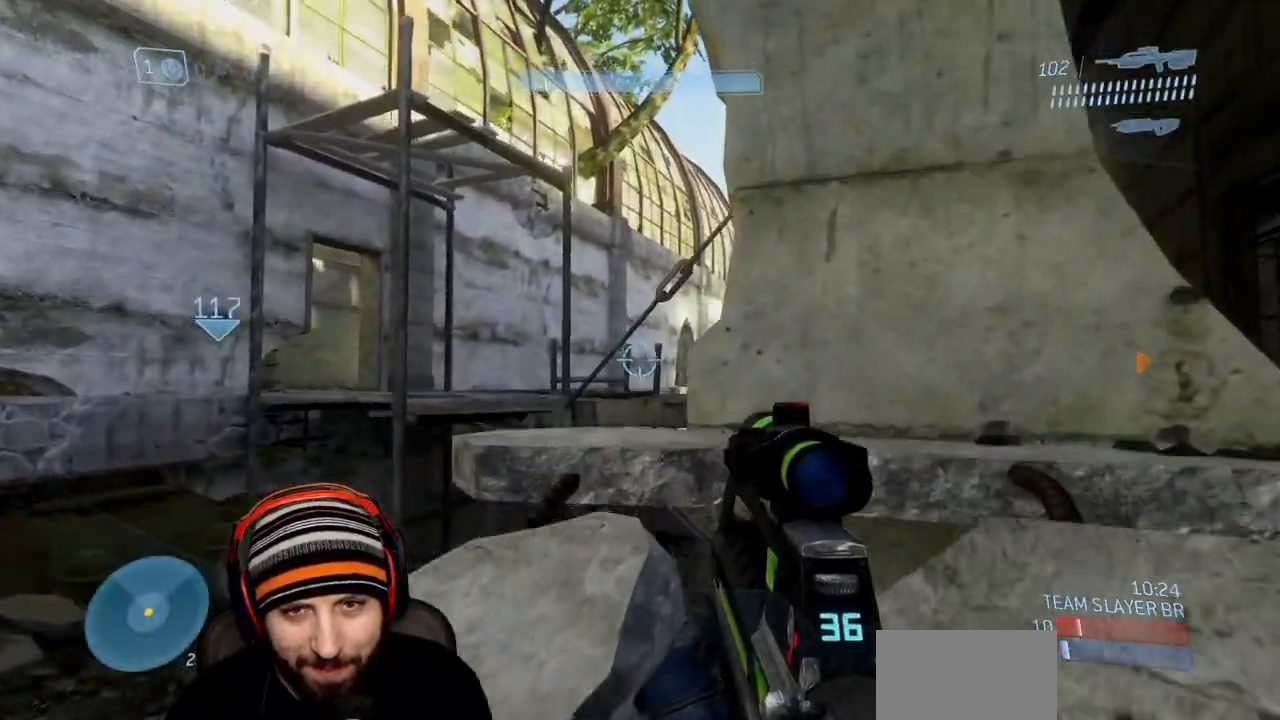
{"buttons": [], "left_stick": "up-left", "right_stick": "center", "events": [[300, "left_stick", "up-left"], [383, "right_stick", "center"], [400, "left_stick", "center"], [450, "left_stick", "up-left"]]}
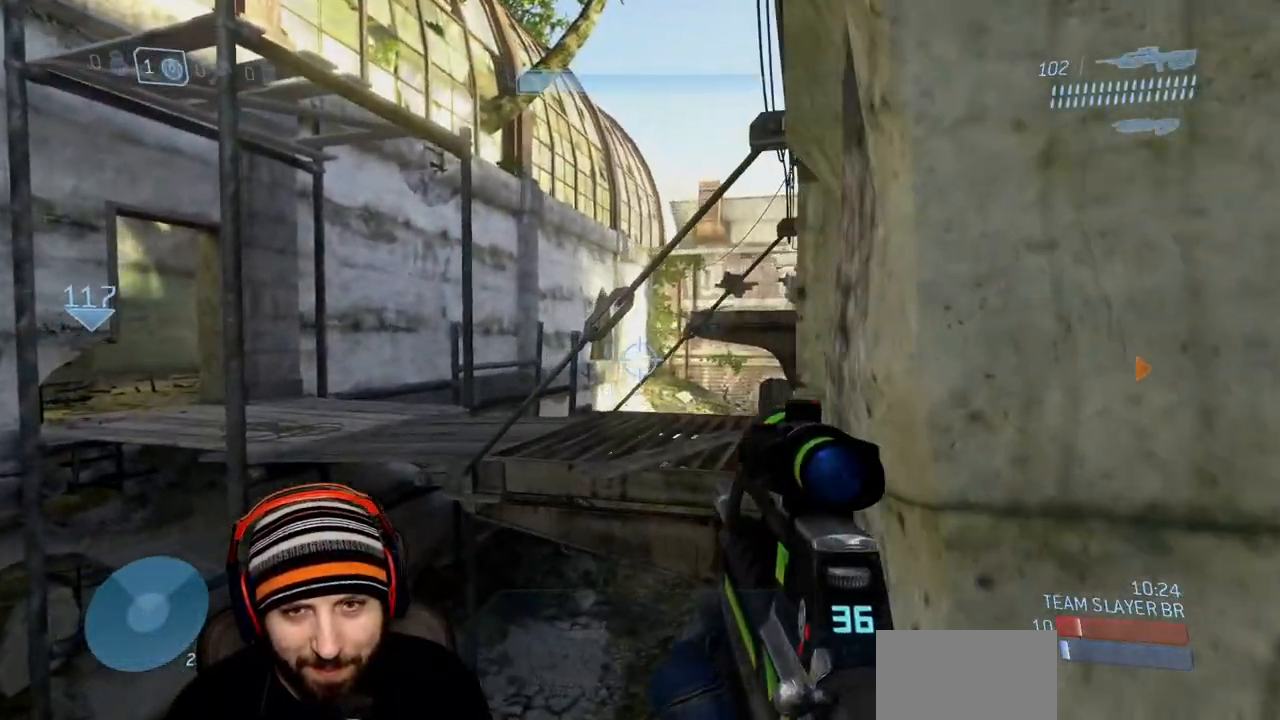
{"buttons": [], "left_stick": "up-left", "right_stick": "center", "events": [[283, "A", "down"], [450, "A", "up"]]}
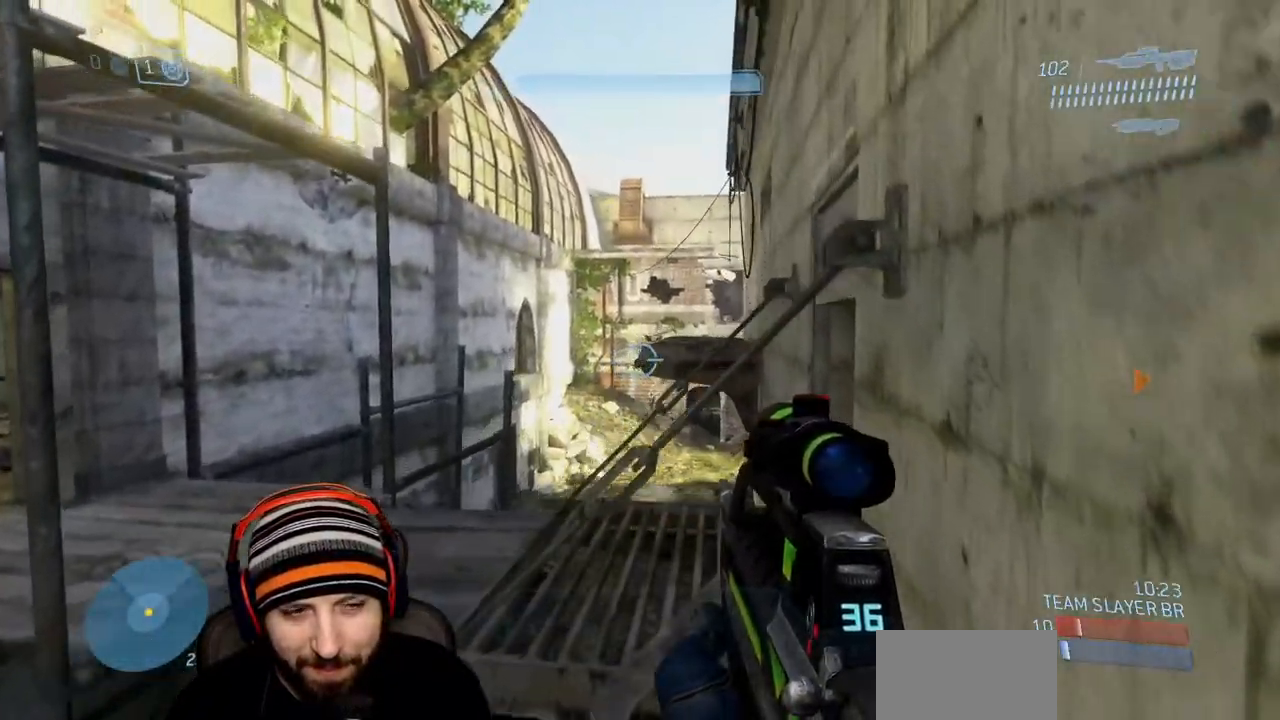
{"buttons": [], "left_stick": "center", "right_stick": "center", "events": [[33, "right_stick", "down-right"], [150, "left_stick", "up"], [300, "right_stick", "center"], [383, "left_stick", "center"]]}
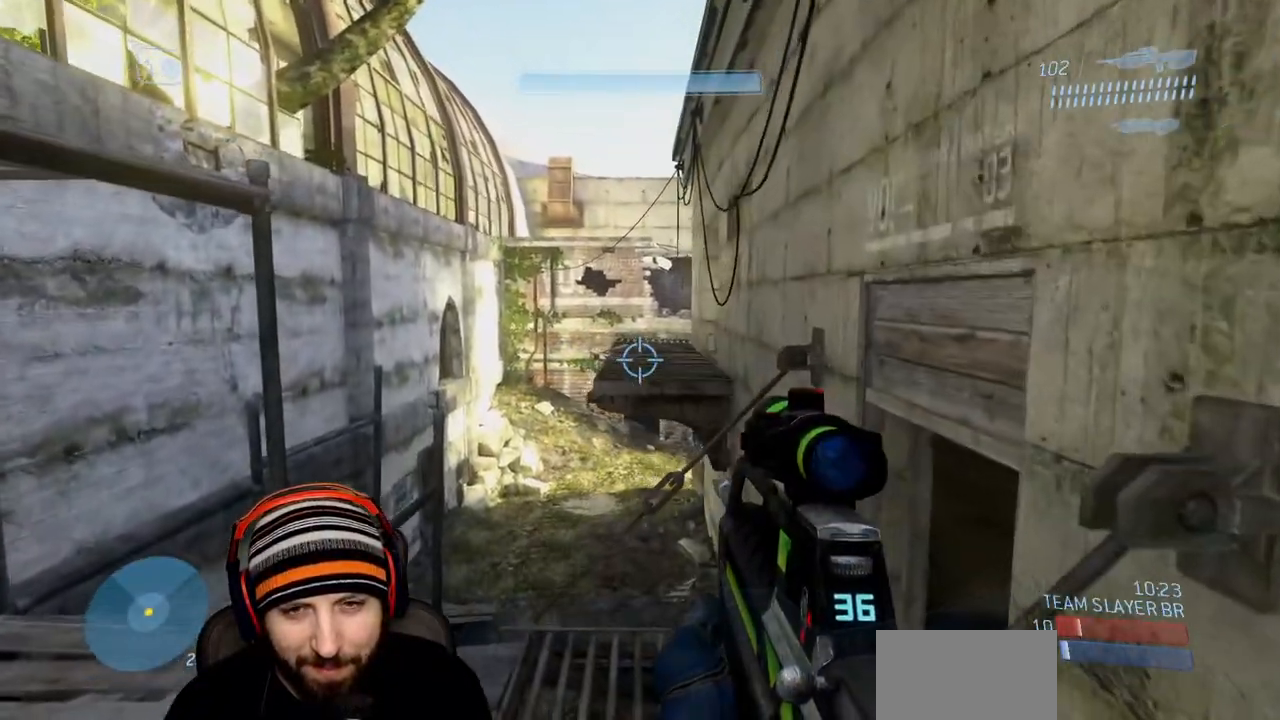
{"buttons": [], "left_stick": "up-left", "right_stick": "center", "events": [[50, "left_stick", "up"], [217, "left_stick", "up-left"]]}
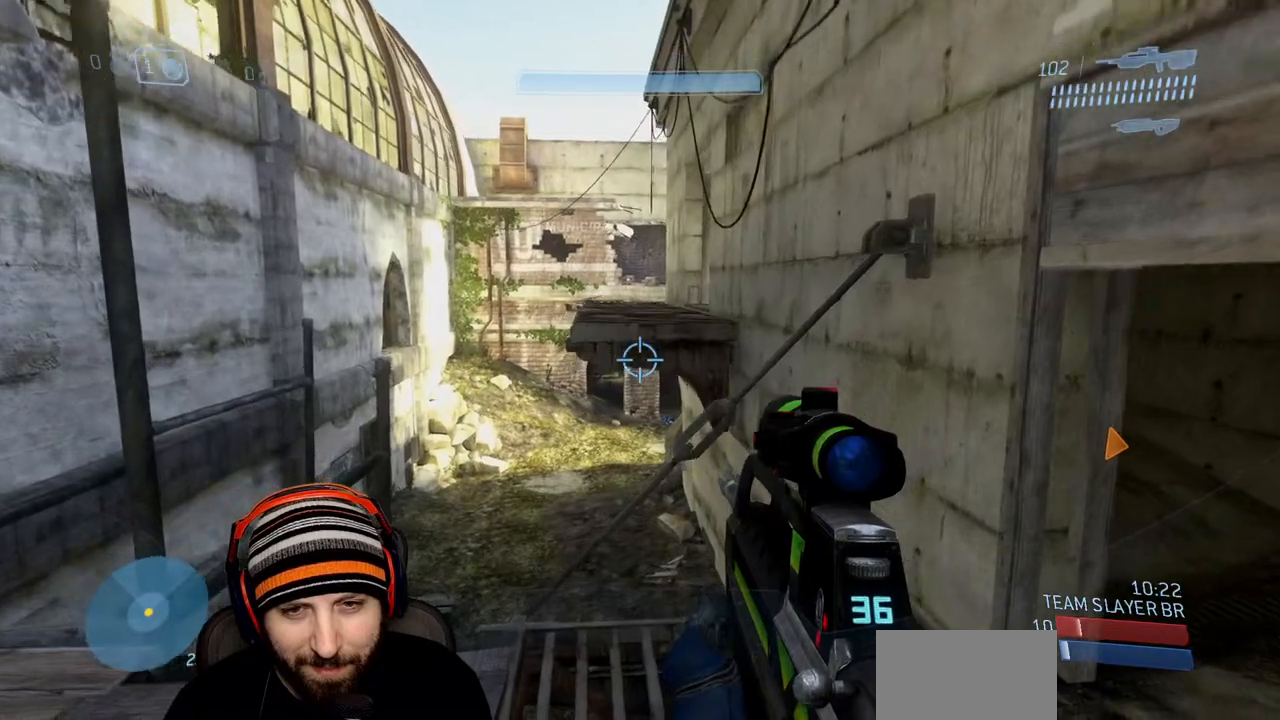
{"buttons": [], "left_stick": "up-left", "right_stick": "center", "events": []}
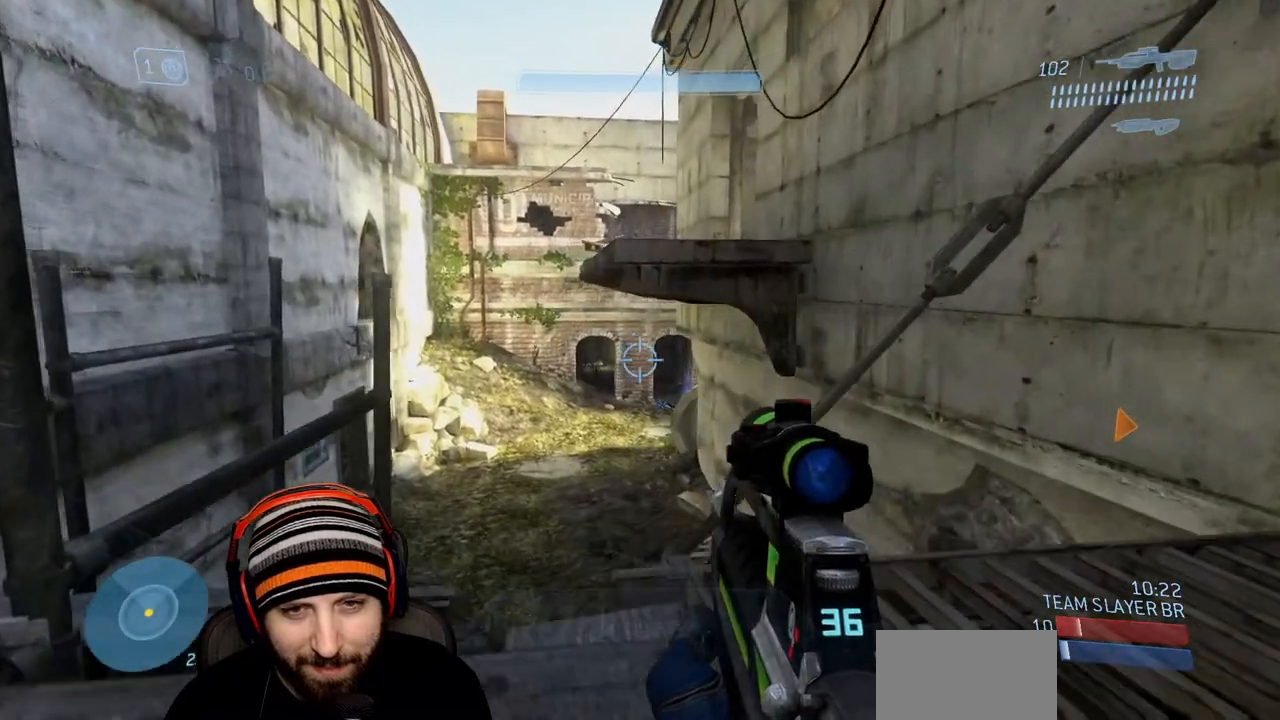
{"buttons": [], "left_stick": "up", "right_stick": "center", "events": [[300, "left_stick", "up"]]}
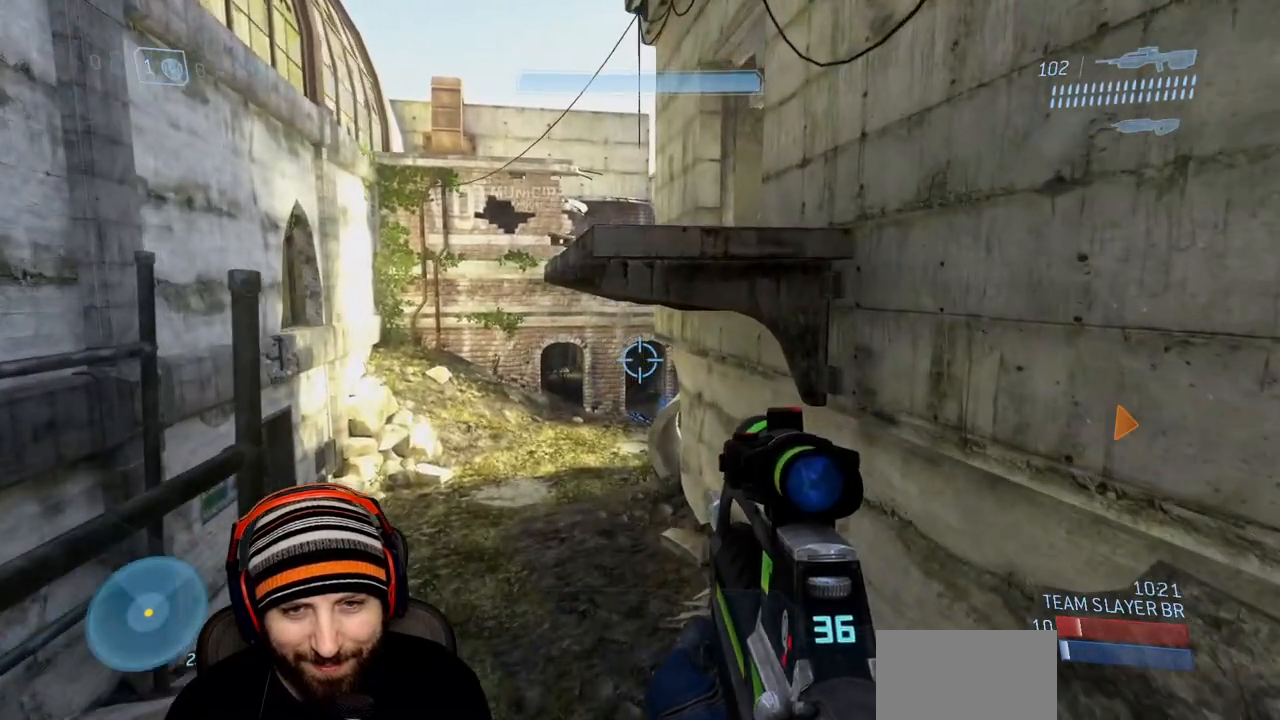
{"buttons": ["A"], "left_stick": "up", "right_stick": "center", "events": [[150, "right_stick", "up"], [167, "A", "down"], [317, "right_stick", "center"]]}
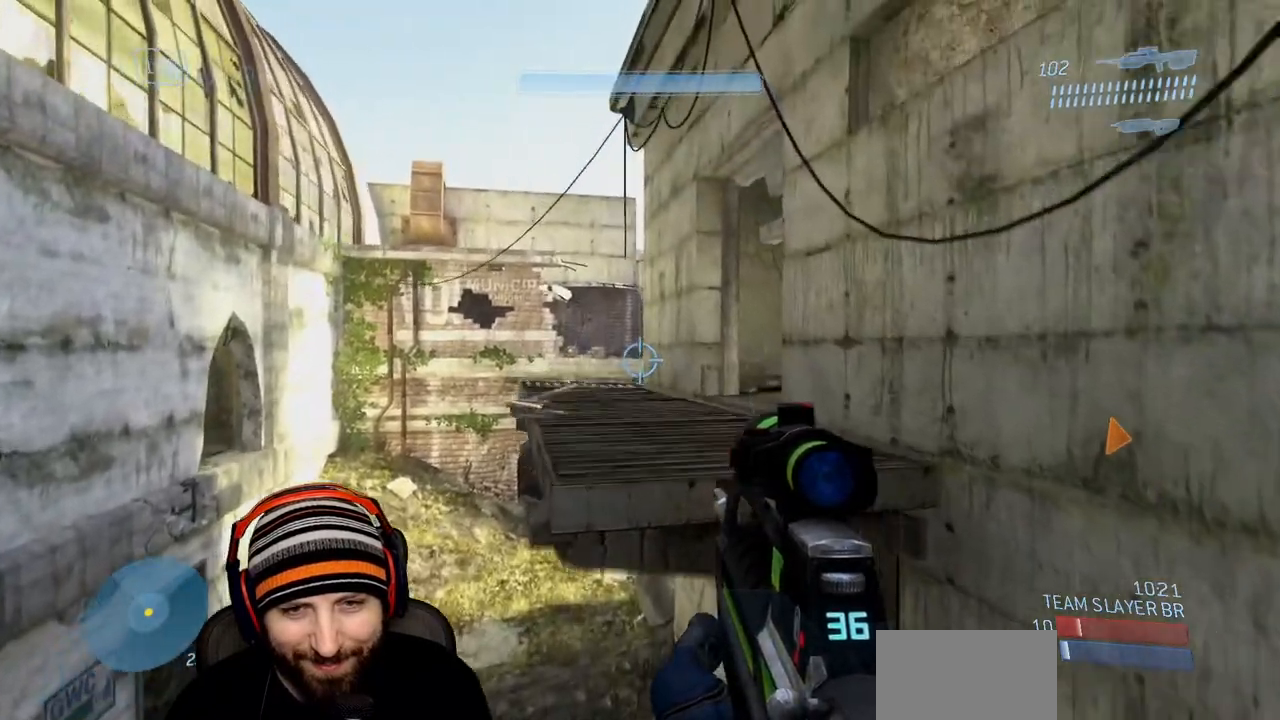
{"buttons": ["L3"], "left_stick": "up", "right_stick": "center", "events": [[167, "right_stick", "down"], [300, "right_stick", "center"], [400, "L3", "down"], [417, "A", "up"]]}
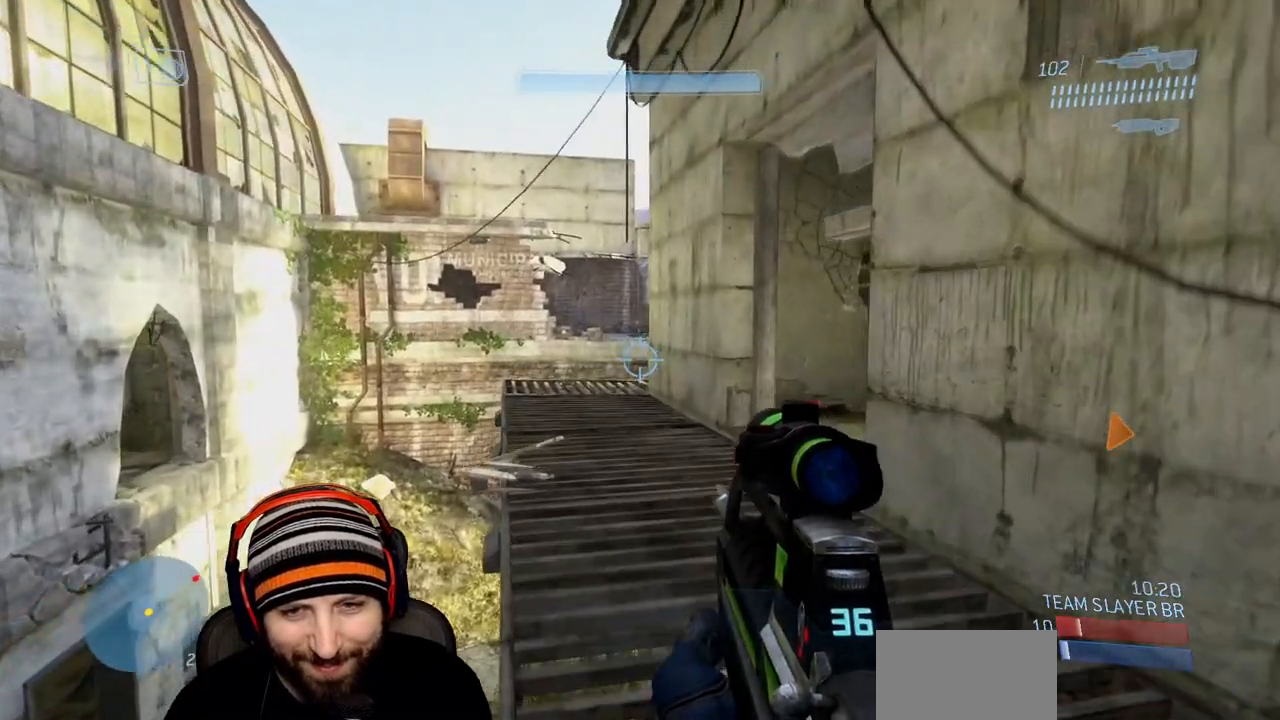
{"buttons": [], "left_stick": "up-left", "right_stick": "center", "events": [[217, "right_stick", "right"], [333, "L3", "up"], [433, "left_stick", "up-left"], [450, "right_stick", "center"]]}
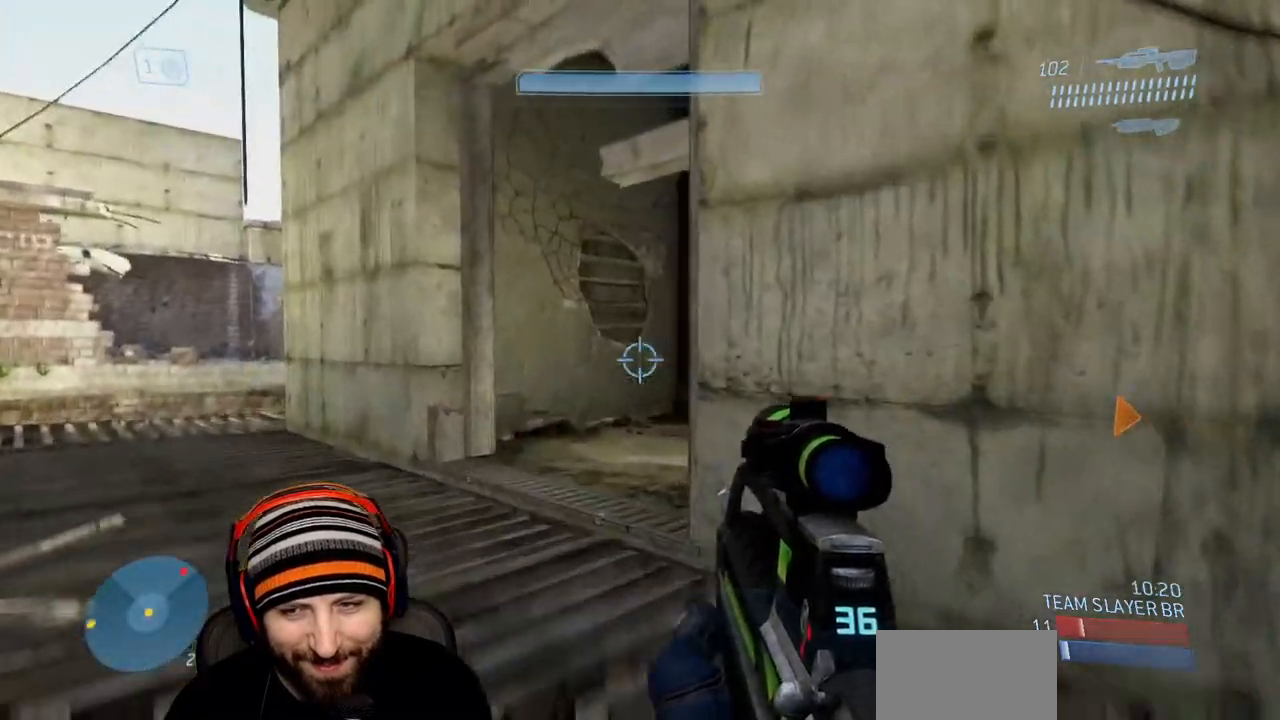
{"buttons": [], "left_stick": "up-left", "right_stick": "right", "events": [[150, "right_stick", "right"], [283, "right_stick", "center"], [383, "right_stick", "right"]]}
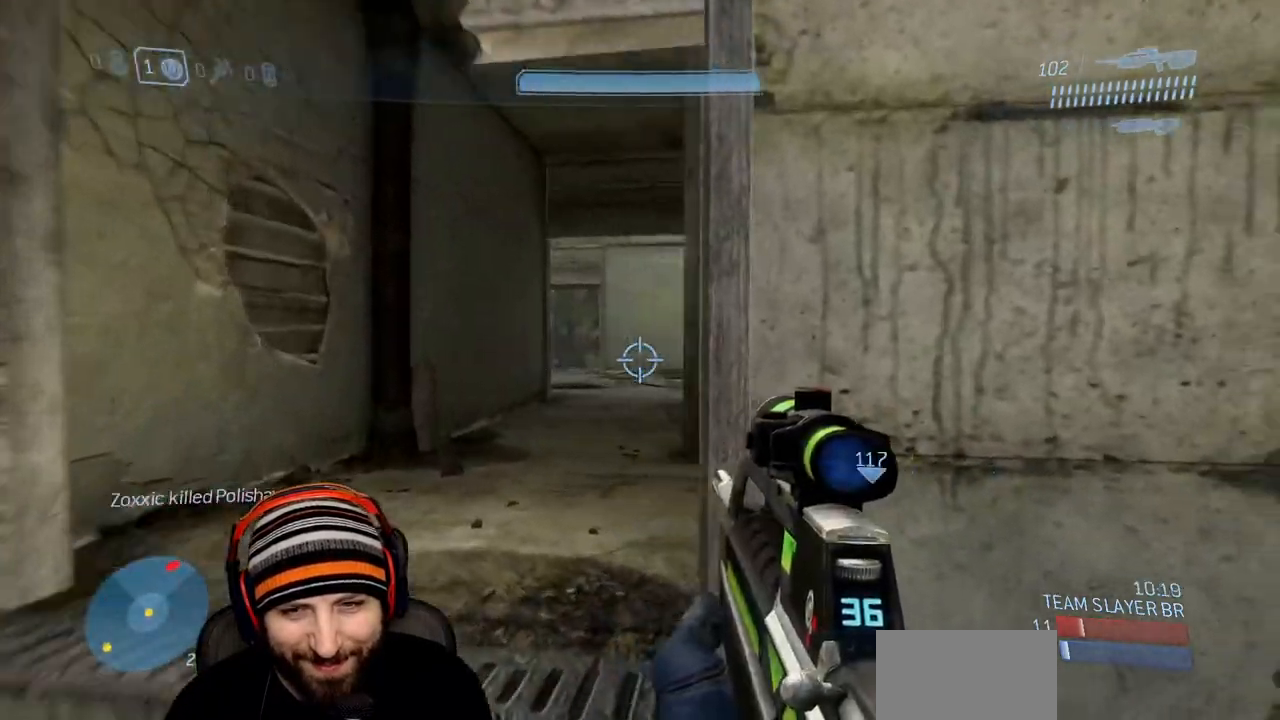
{"buttons": [], "left_stick": "up-left", "right_stick": "center", "events": [[183, "right_stick", "center"]]}
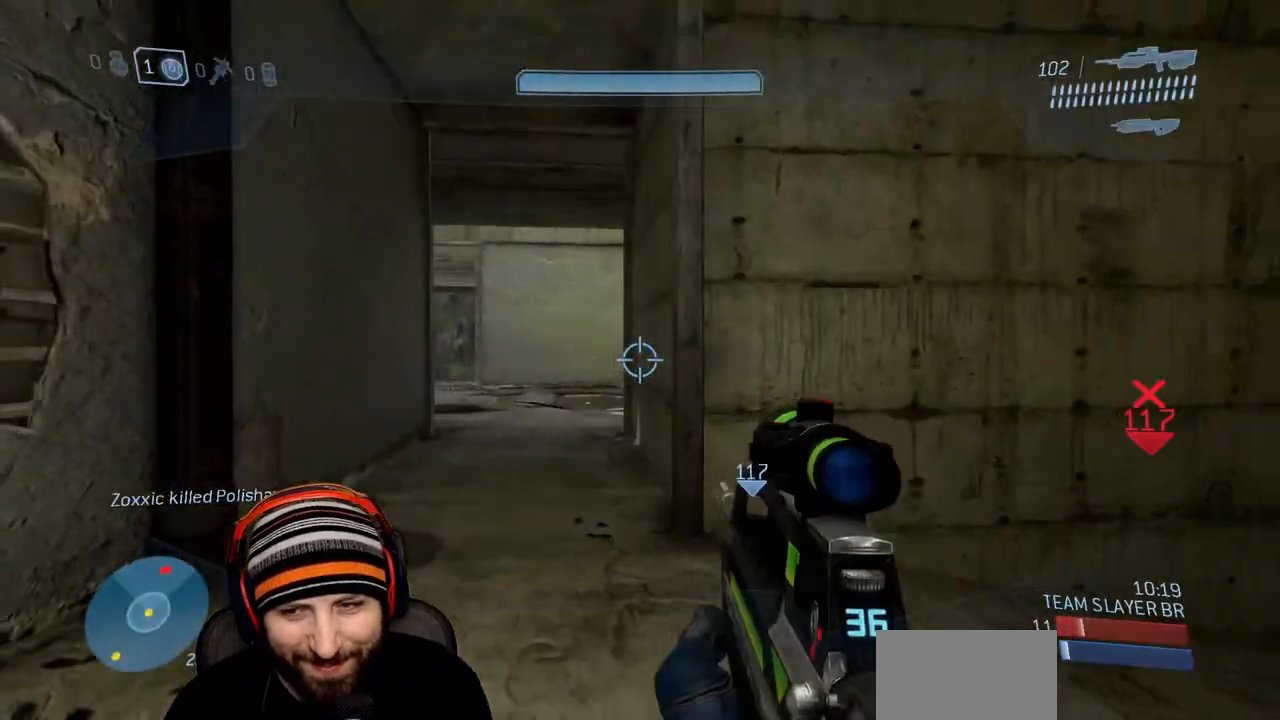
{"buttons": [], "left_stick": "up-left", "right_stick": "right", "events": [[283, "right_stick", "right"]]}
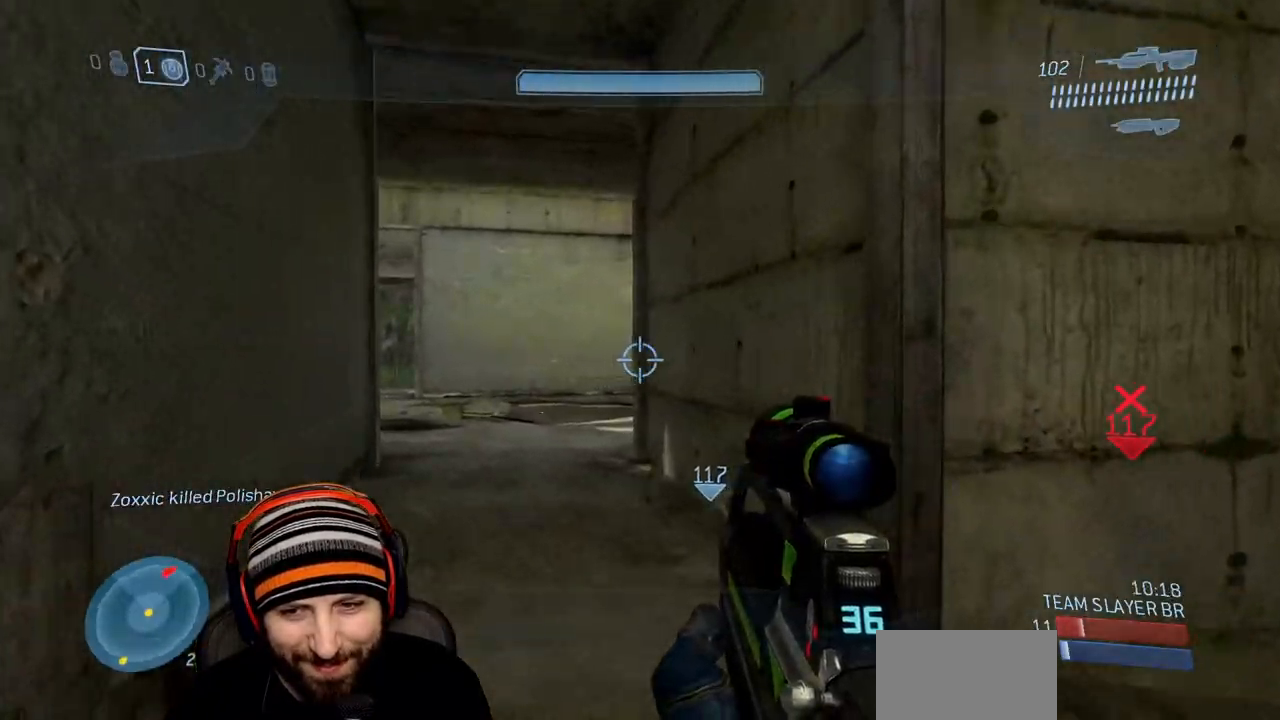
{"buttons": [], "left_stick": "up-left", "right_stick": "right", "events": []}
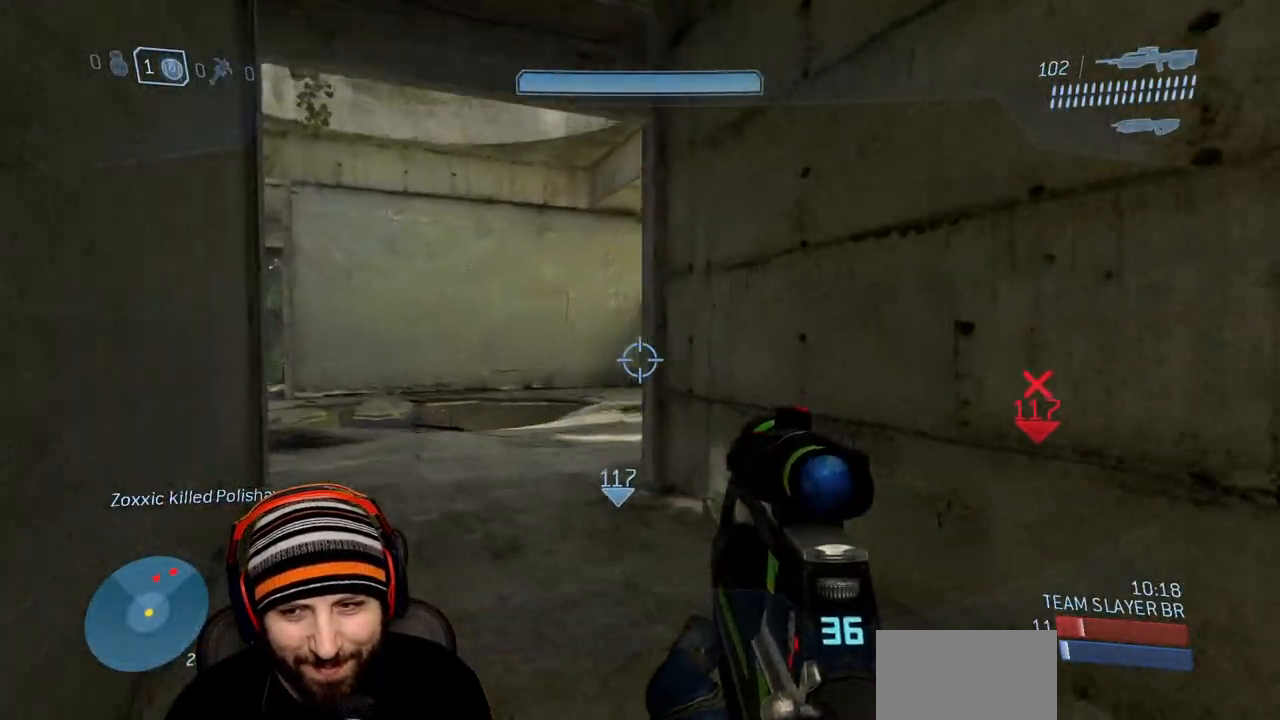
{"buttons": [], "left_stick": "down-right", "right_stick": "up-left", "events": [[150, "right_stick", "center"], [317, "L2", "down"], [333, "left_stick", "down-right"], [367, "right_stick", "up-left"], [383, "Y", "down"], [467, "Y", "up"], [500, "L2", "up"]]}
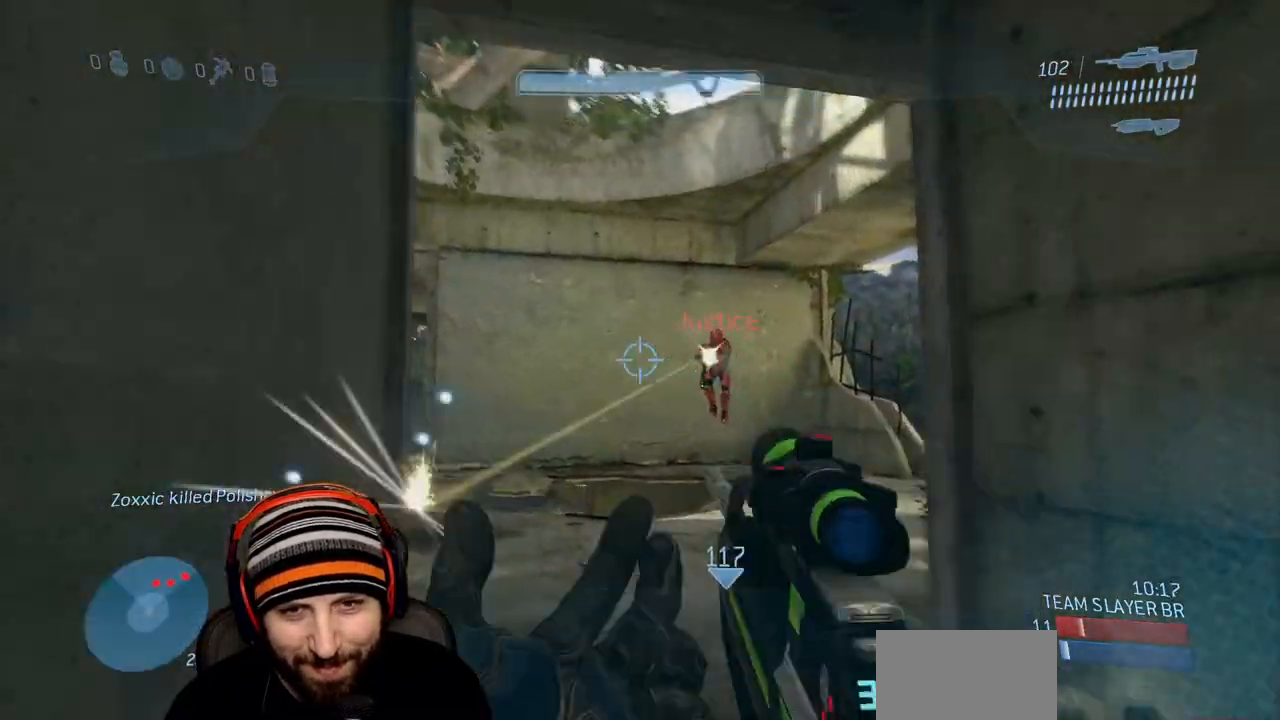
{"buttons": [], "left_stick": "right", "right_stick": "down-right", "events": [[50, "right_stick", "up-right"], [67, "Y", "down"], [117, "right_stick", "down"], [167, "Y", "up"], [233, "right_stick", "down-right"], [467, "left_stick", "right"]]}
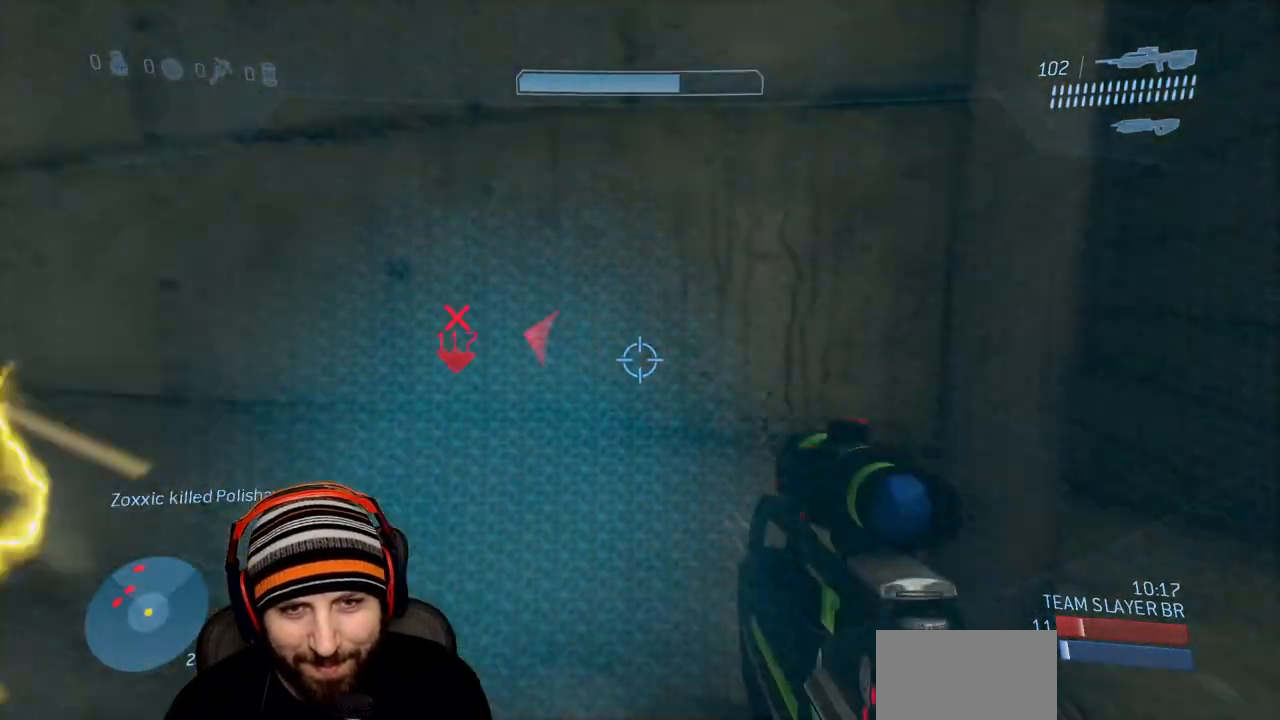
{"buttons": [], "left_stick": "up", "right_stick": "center", "events": [[17, "left_stick", "up-right"], [133, "left_stick", "up"], [250, "right_stick", "center"]]}
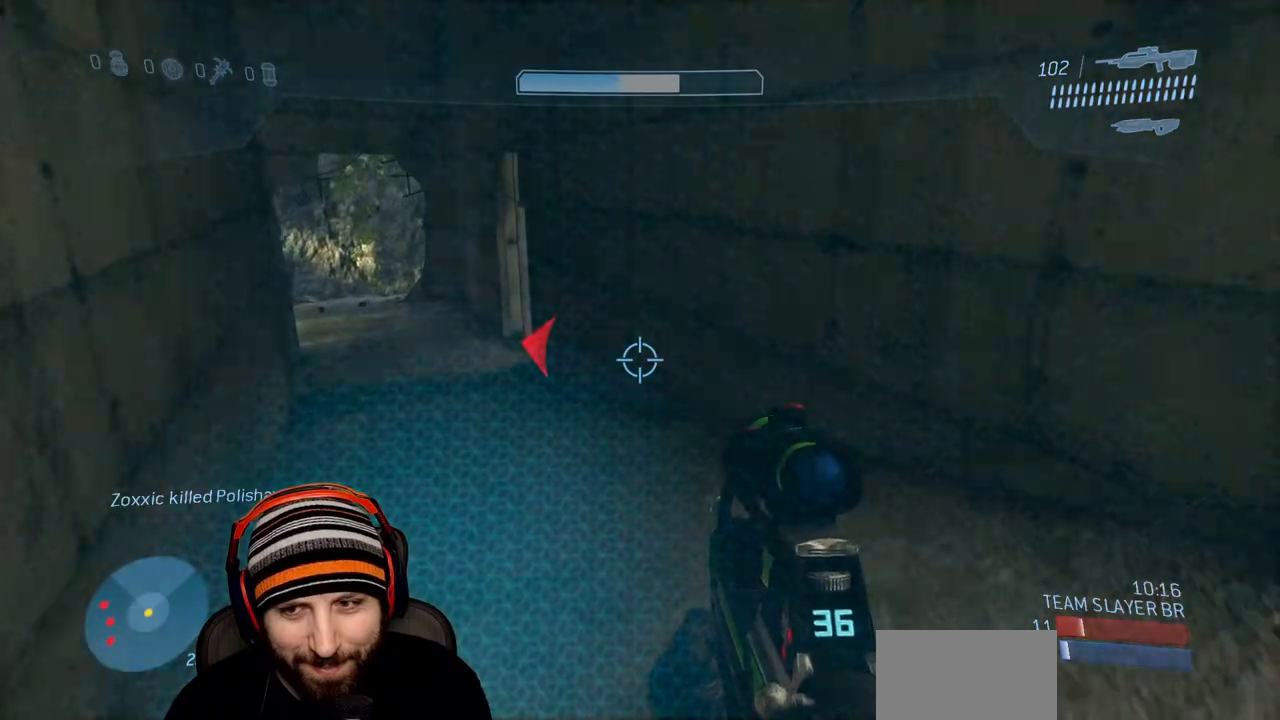
{"buttons": [], "left_stick": "up-right", "right_stick": "center", "events": [[100, "right_stick", "right"], [133, "left_stick", "right"], [317, "left_stick", "up-right"], [450, "right_stick", "center"]]}
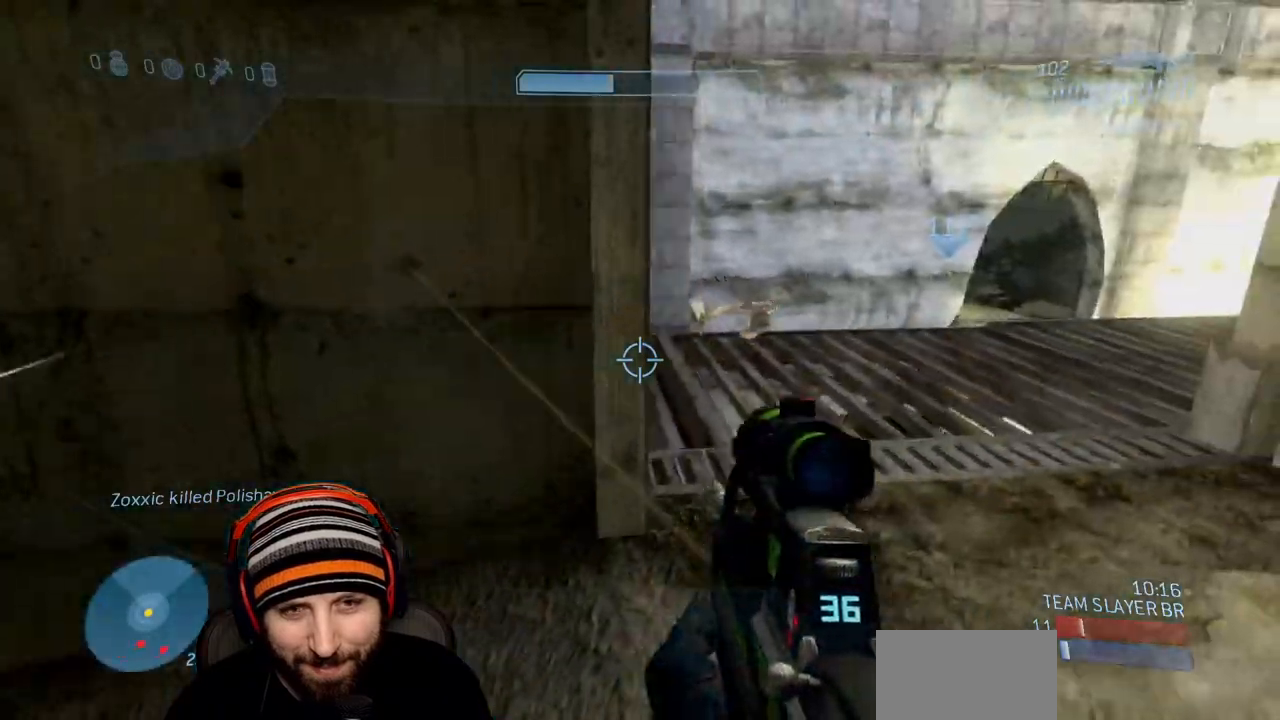
{"buttons": [], "left_stick": "up", "right_stick": "left", "events": [[117, "left_stick", "up"], [333, "right_stick", "left"]]}
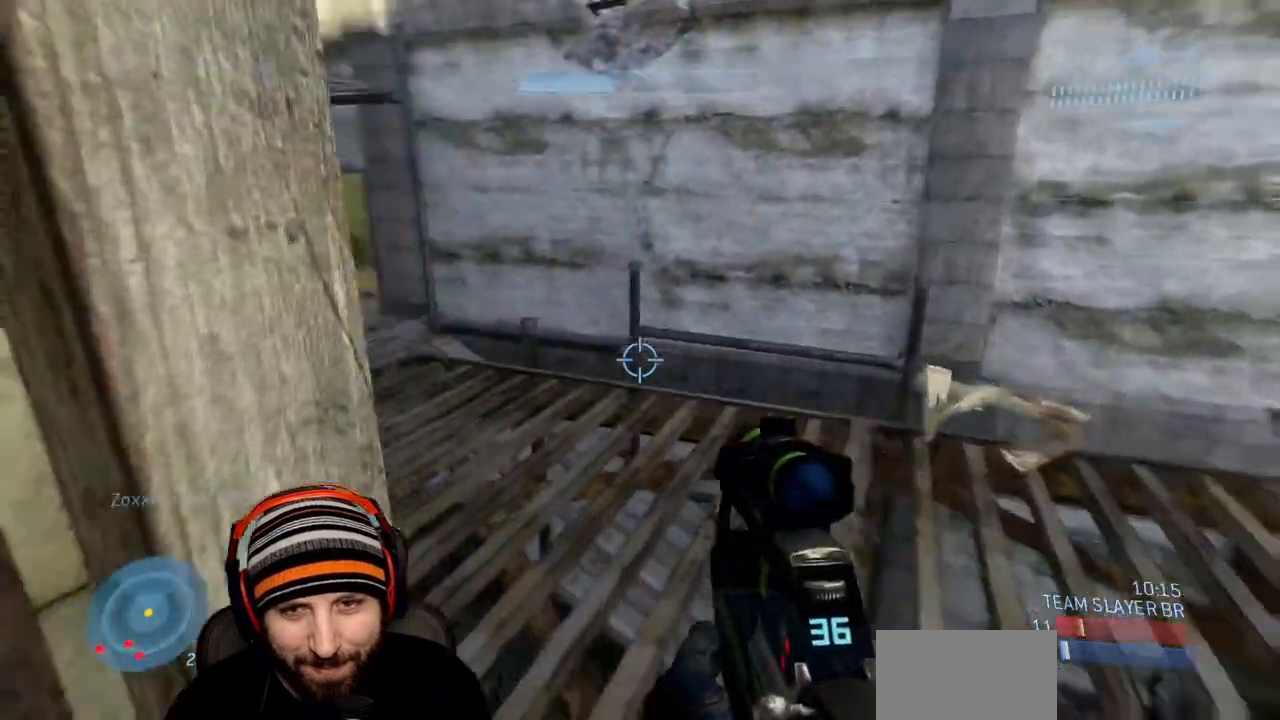
{"buttons": [], "left_stick": "up", "right_stick": "center", "events": [[250, "right_stick", "center"]]}
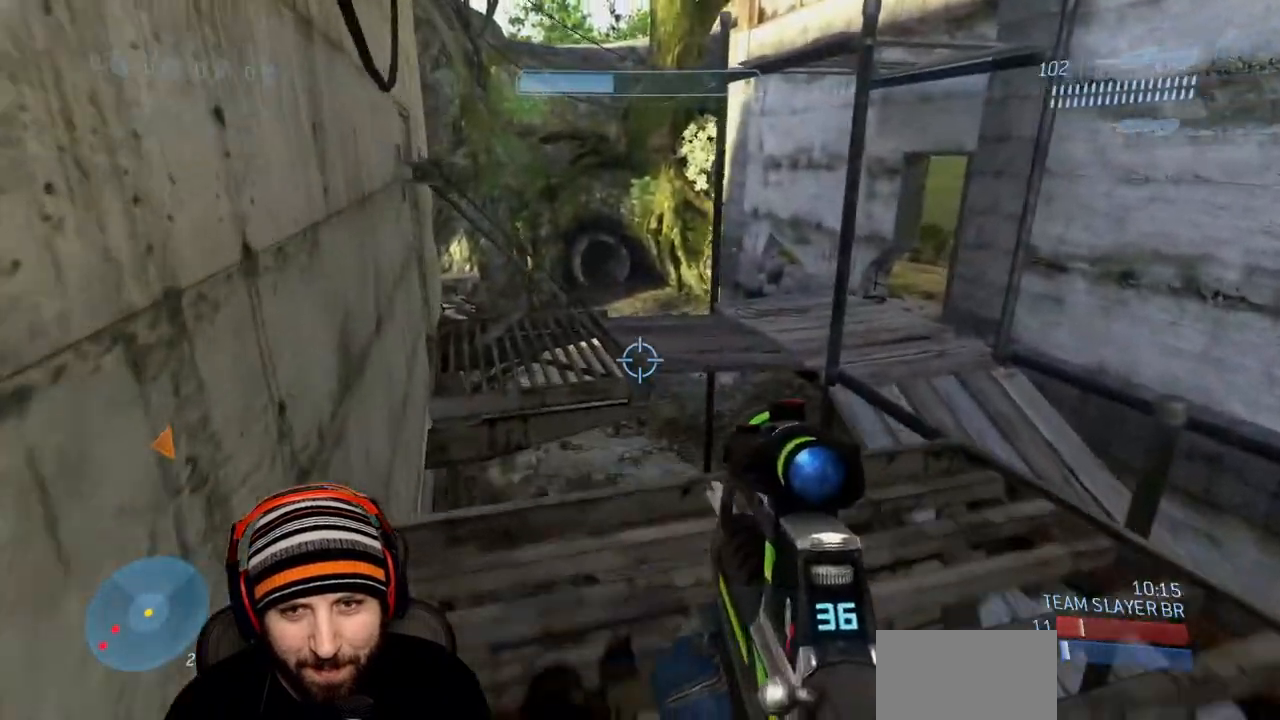
{"buttons": ["Y"], "left_stick": "center", "right_stick": "left", "events": [[400, "Y", "down"], [400, "left_stick", "right"], [467, "right_stick", "left"], [483, "left_stick", "center"]]}
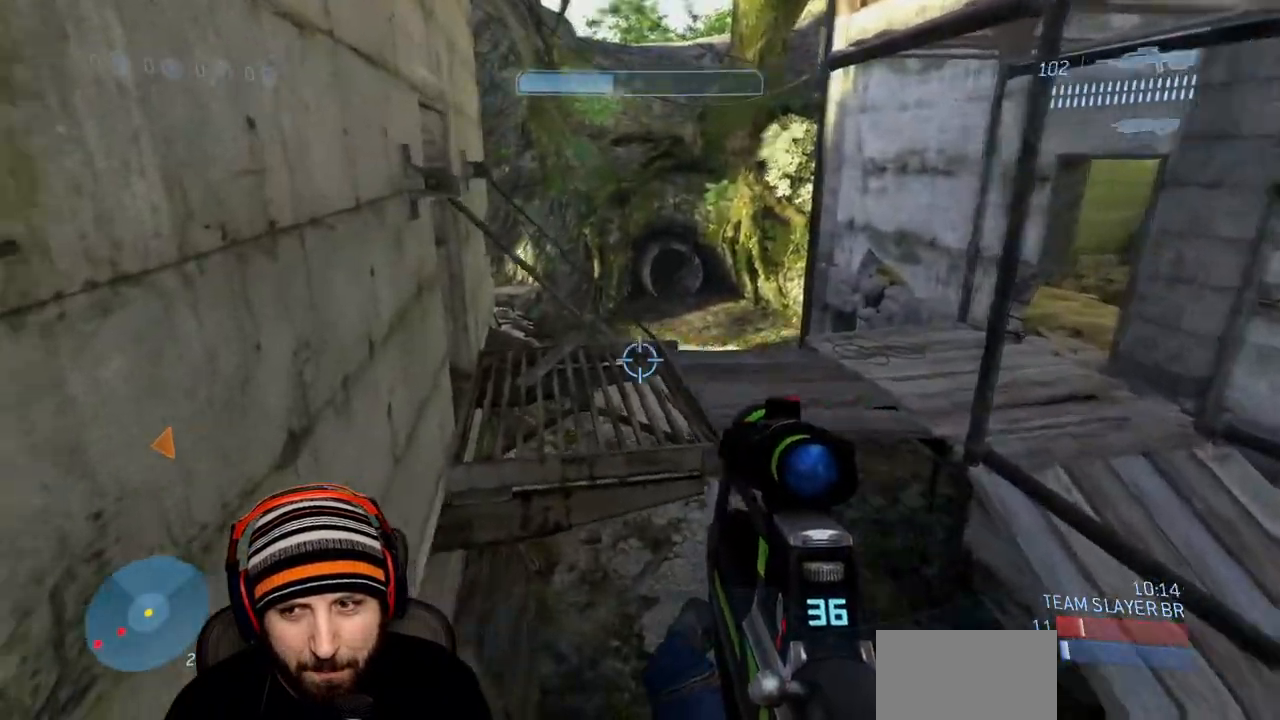
{"buttons": [], "left_stick": "up-right", "right_stick": "left", "events": [[17, "Y", "up"], [500, "left_stick", "up-right"]]}
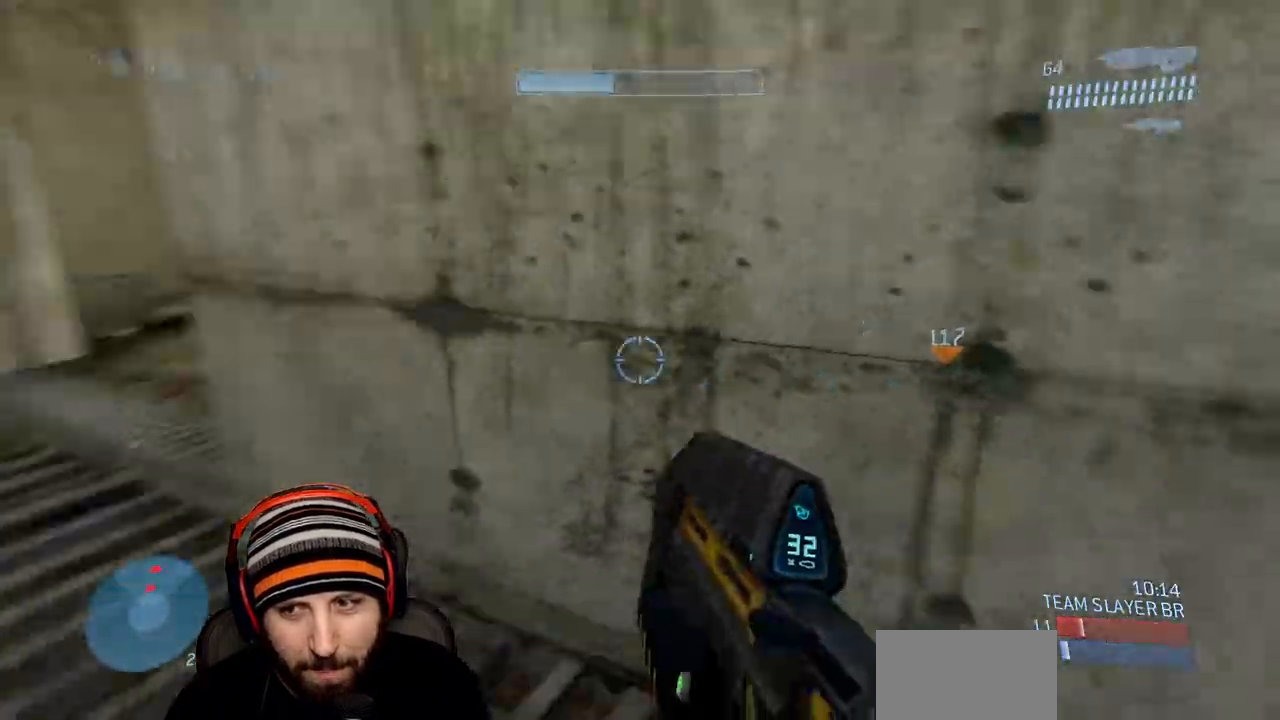
{"buttons": [], "left_stick": "down-left", "right_stick": "up-left", "events": [[100, "right_stick", "up-left"], [167, "left_stick", "center"], [350, "left_stick", "down"], [433, "left_stick", "down-left"]]}
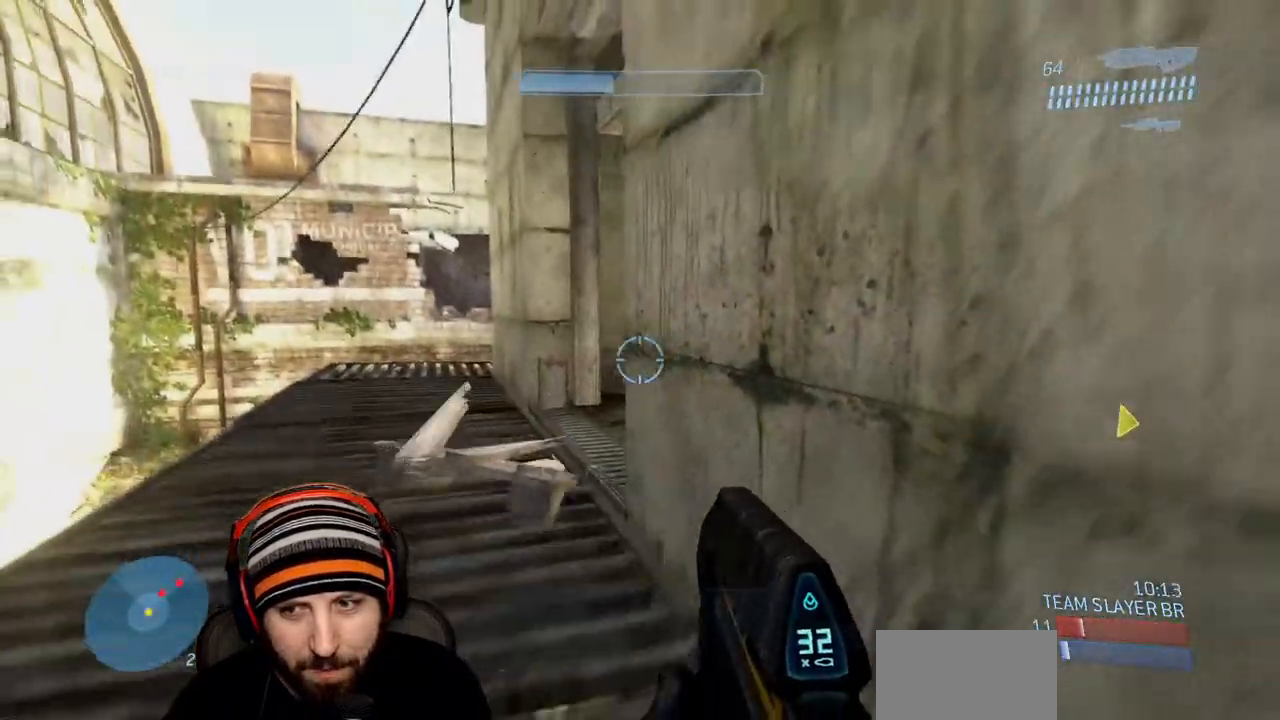
{"buttons": ["Y", "R2"], "left_stick": "up", "right_stick": "center", "events": [[33, "right_stick", "center"], [50, "left_stick", "down"], [183, "left_stick", "up-left"], [217, "right_stick", "up"], [283, "R2", "down"], [433, "left_stick", "up"], [450, "Y", "down"], [483, "right_stick", "center"]]}
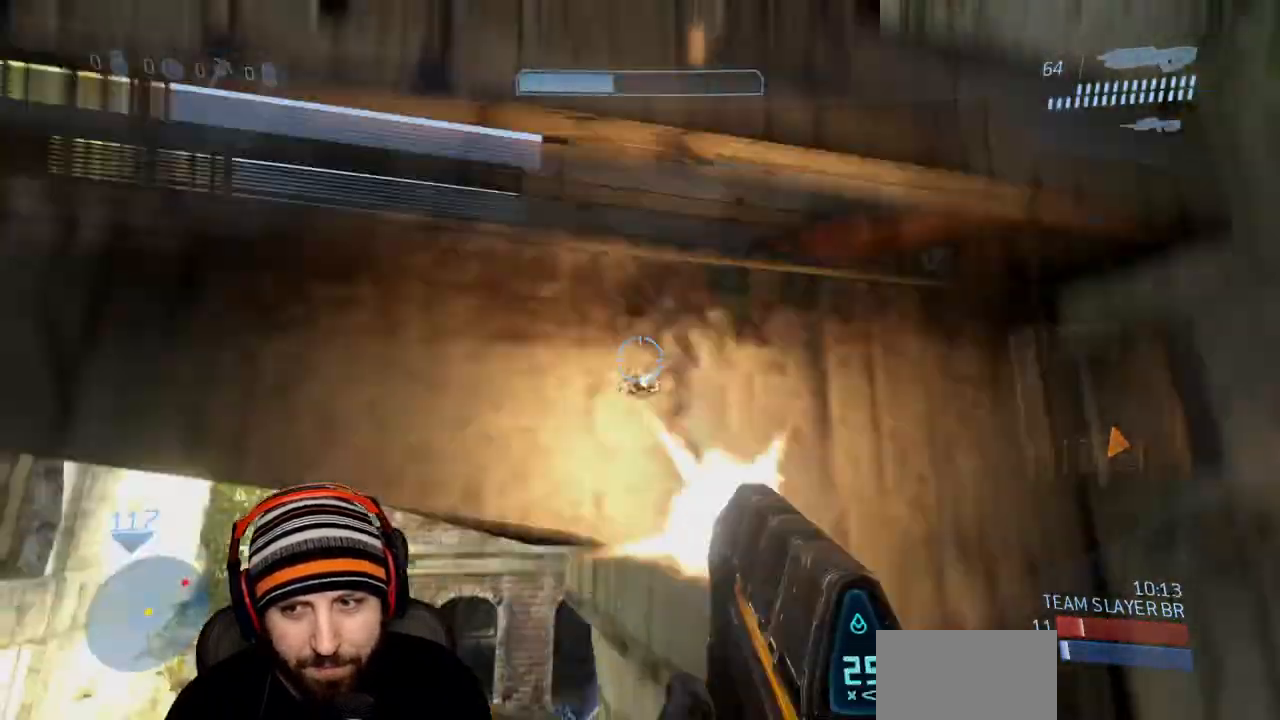
{"buttons": [], "left_stick": "up", "right_stick": "center", "events": [[17, "R2", "up"], [17, "Y", "up"], [83, "right_stick", "down"], [333, "right_stick", "center"]]}
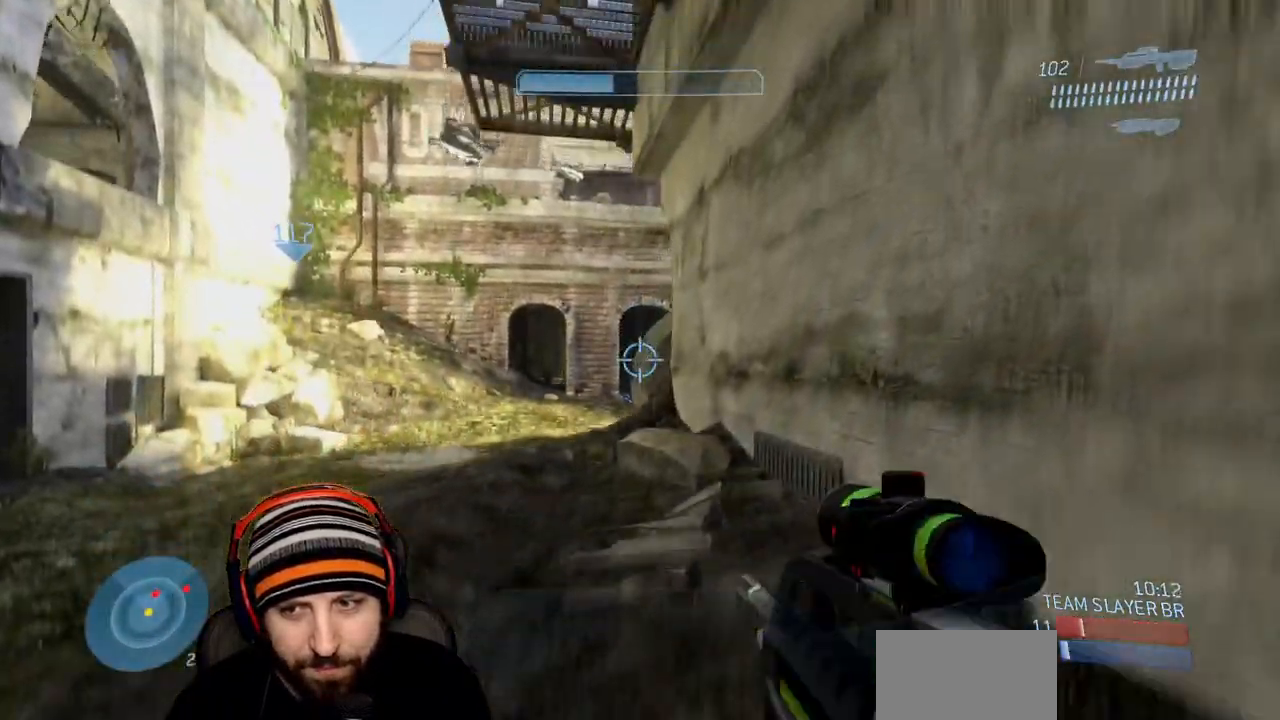
{"buttons": [], "left_stick": "up-right", "right_stick": "center", "events": [[50, "right_stick", "up"], [183, "right_stick", "center"], [333, "right_stick", "left"], [450, "right_stick", "center"], [483, "left_stick", "up-right"]]}
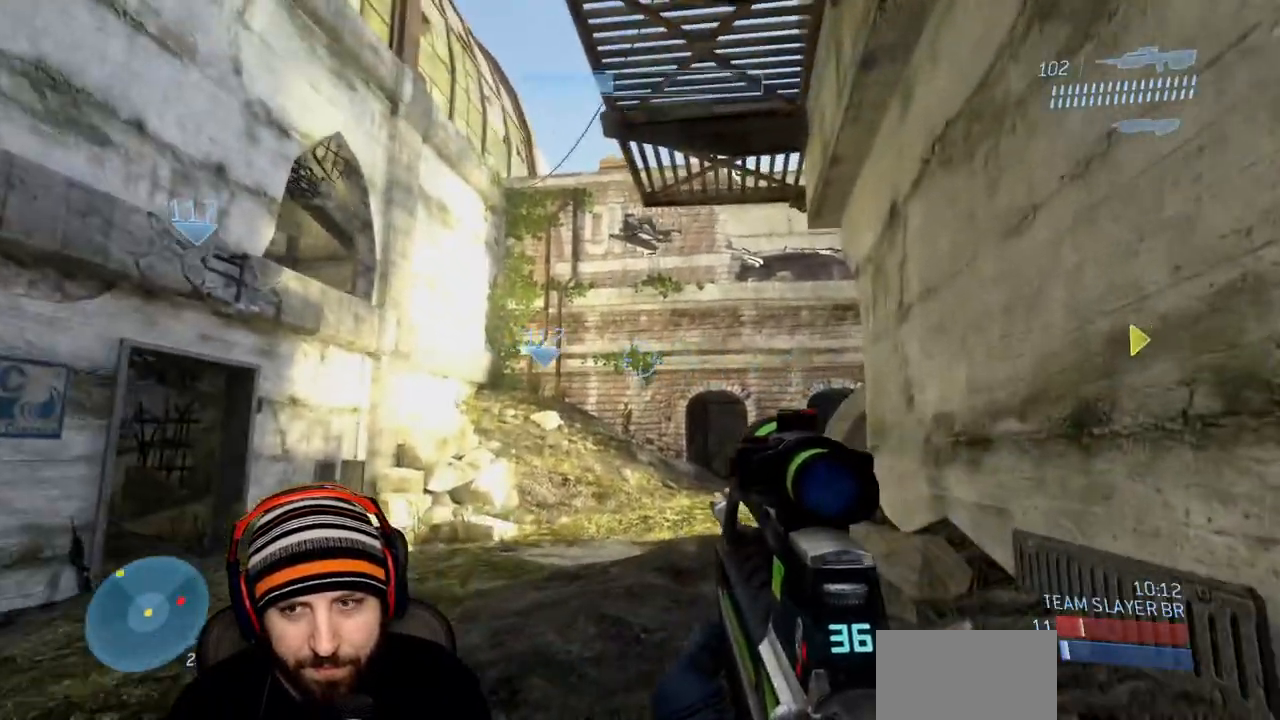
{"buttons": ["A"], "left_stick": "up-right", "right_stick": "center", "events": [[250, "right_stick", "left"], [317, "A", "down"], [450, "right_stick", "center"]]}
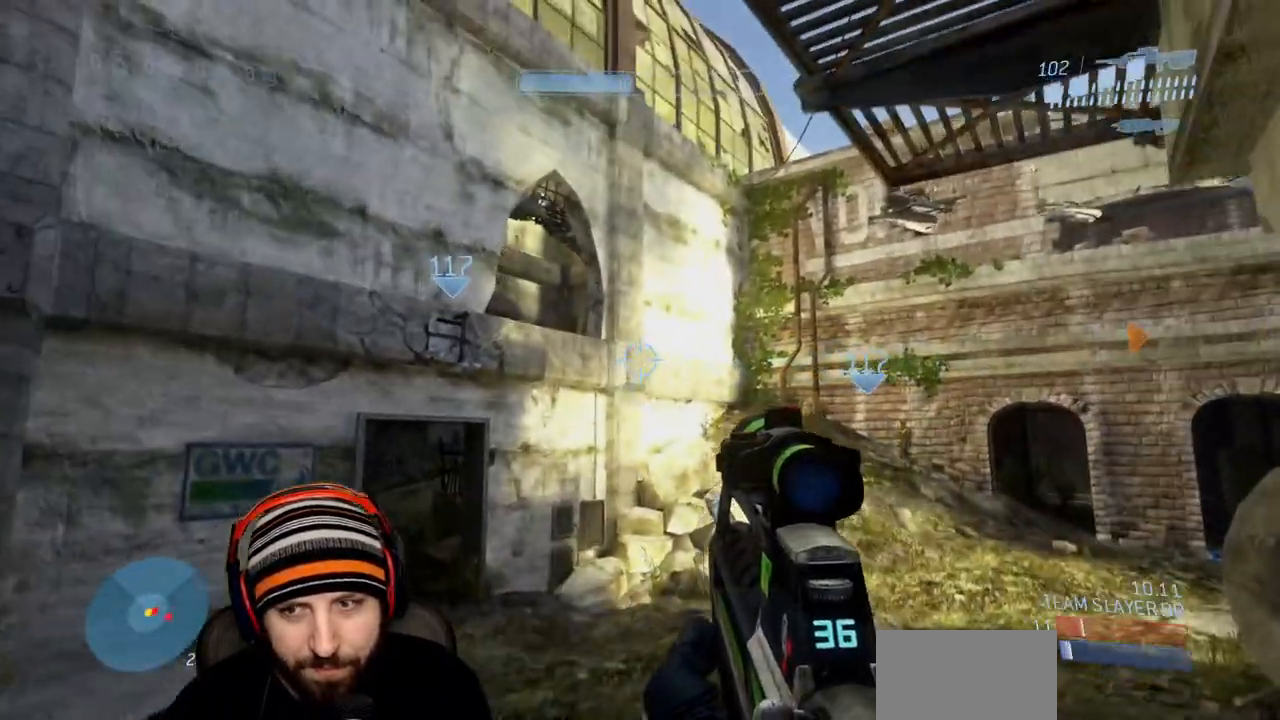
{"buttons": [], "left_stick": "up", "right_stick": "center", "events": [[17, "right_stick", "right"], [50, "A", "up"], [117, "right_stick", "down-right"], [167, "left_stick", "up"], [333, "right_stick", "center"]]}